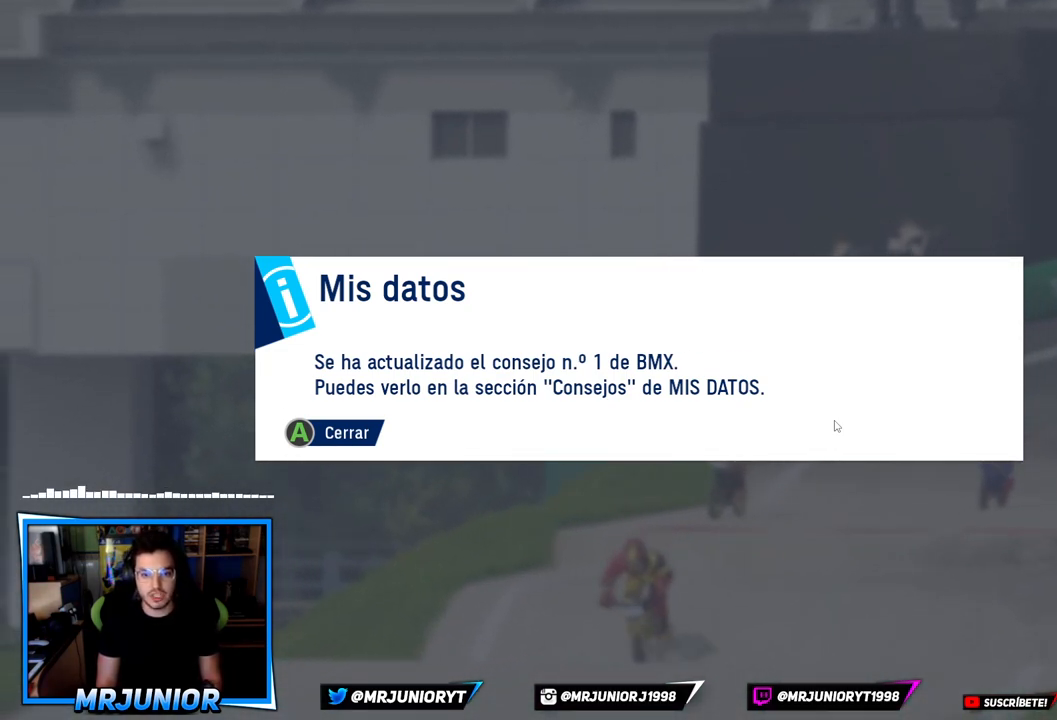
Gameplay with a controller (Xbox layout); each line is a JSON object with the inputs held at the frame after it. "events" lists button and stick changes between this image and that frame as [ms after this image, input, new state], when the widget could be followed in between.
{"buttons": [], "left_stick": "center", "right_stick": "center", "events": [[150, "A", "down"], [217, "A", "up"]]}
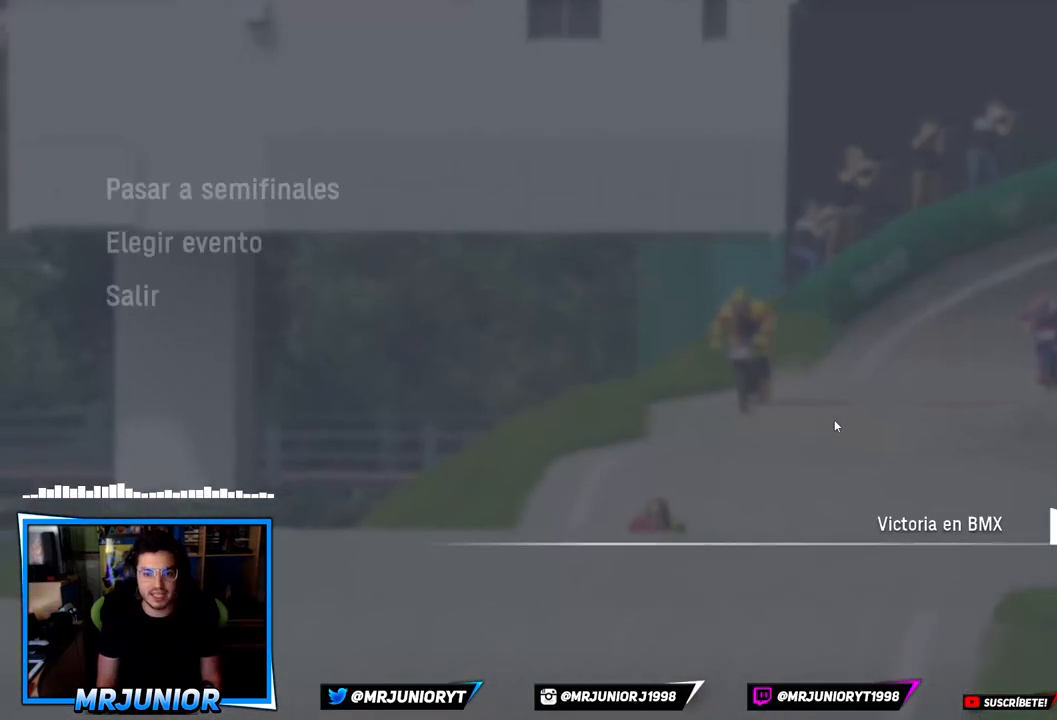
{"buttons": [], "left_stick": "center", "right_stick": "center", "events": []}
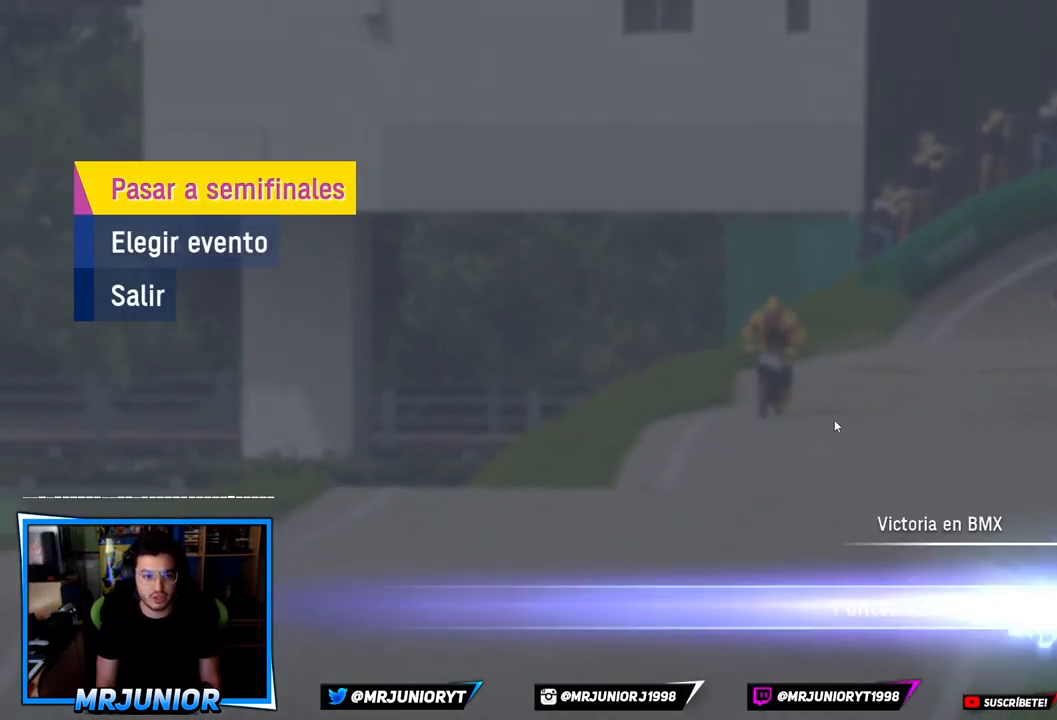
{"buttons": [], "left_stick": "center", "right_stick": "center", "events": []}
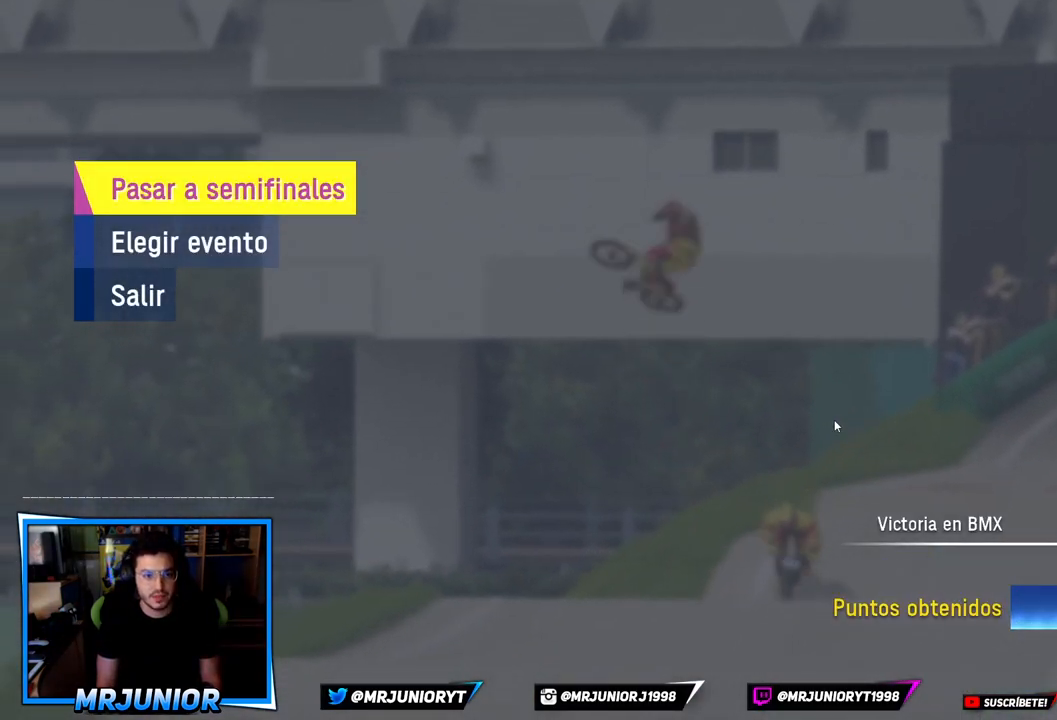
{"buttons": [], "left_stick": "center", "right_stick": "center", "events": []}
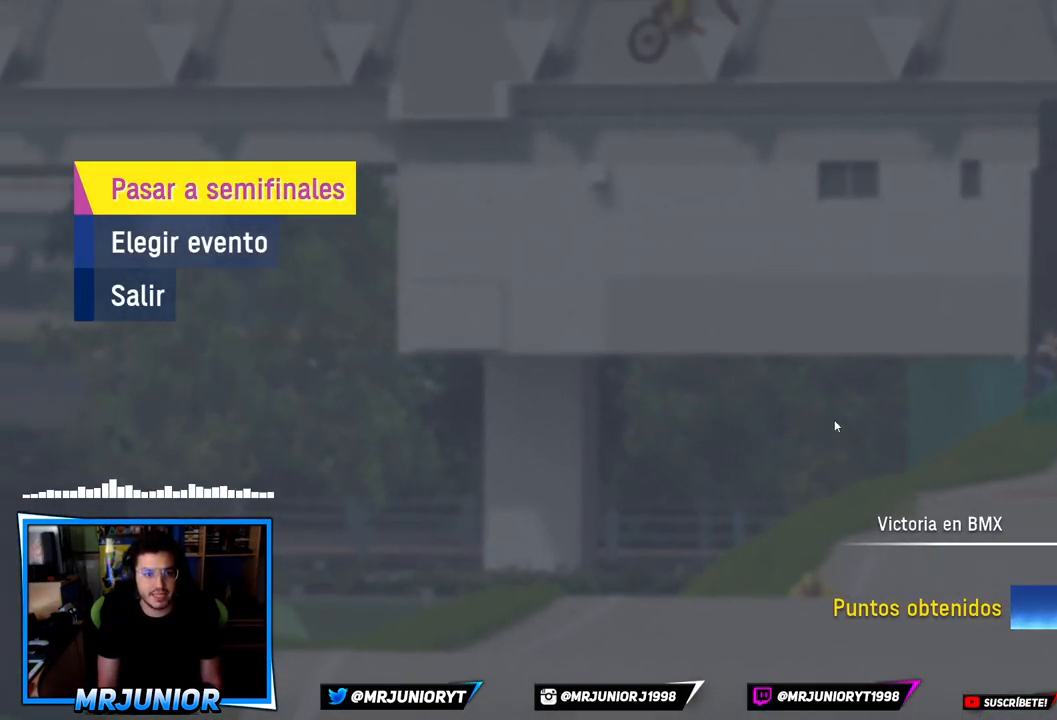
{"buttons": [], "left_stick": "center", "right_stick": "center", "events": []}
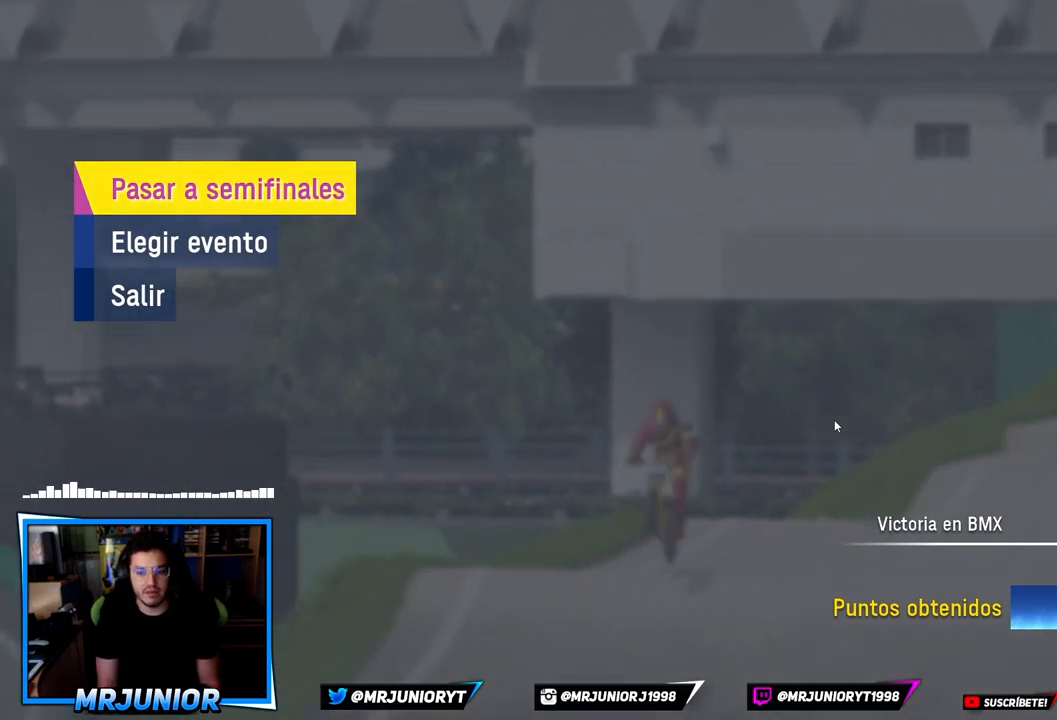
{"buttons": [], "left_stick": "center", "right_stick": "center", "events": [[33, "A", "down"], [83, "A", "up"]]}